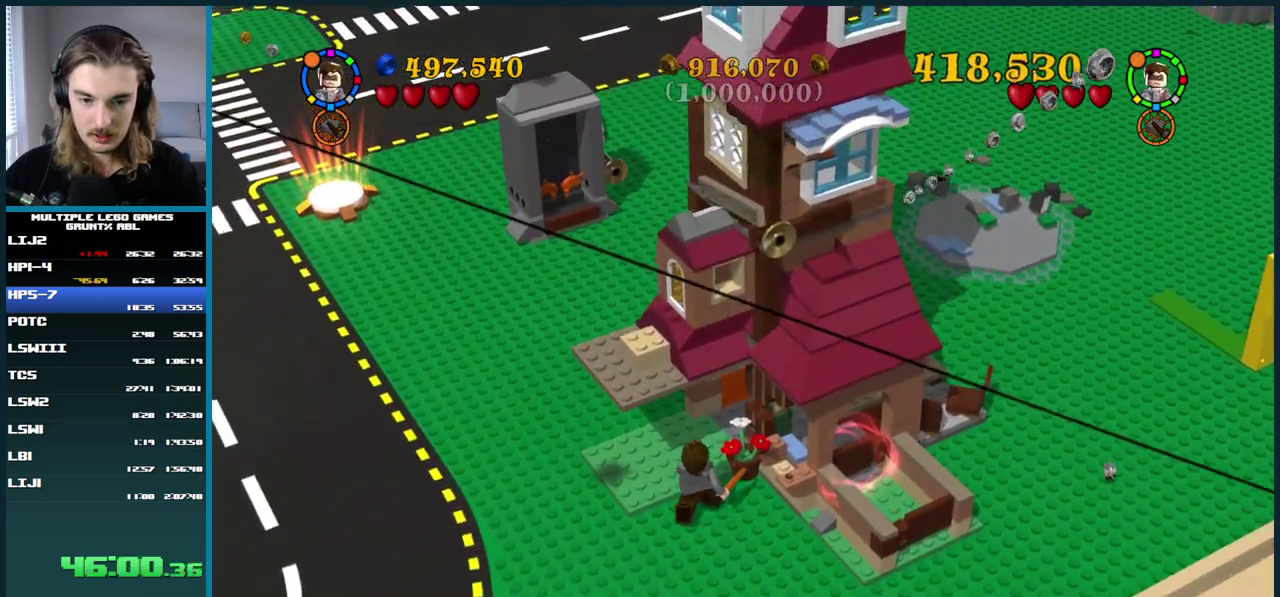
Gameplay with a controller (Xbox layout); each line is a JSON object with the inputs held at the frame after it. "events" lists button and stick changes between this image and that frame as [ms after this image, input, new state], when the widget could be followed in between. This overlay highlights the sticks when they move; stick clicks (L3 R3) are not distinguishable. Not read: L2 L3 R2 R3 keyboard_mouse left_stick.
{"buttons": ["X"], "right_stick": "center", "events": [[267, "X", "down"]]}
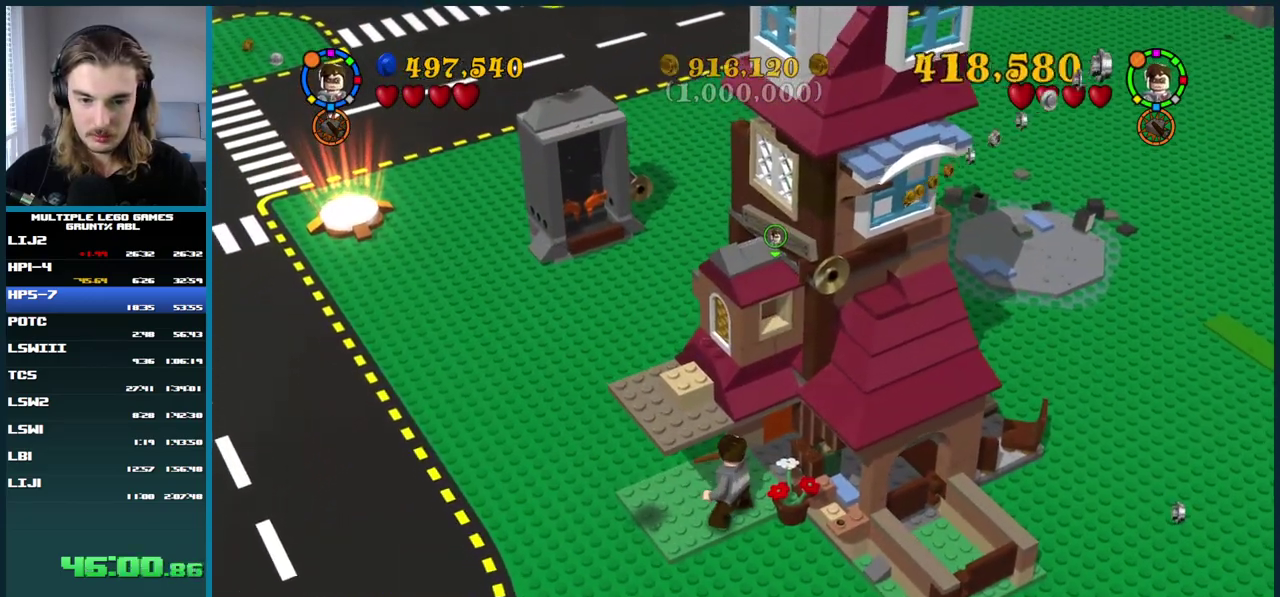
{"buttons": ["X"], "right_stick": "center", "events": []}
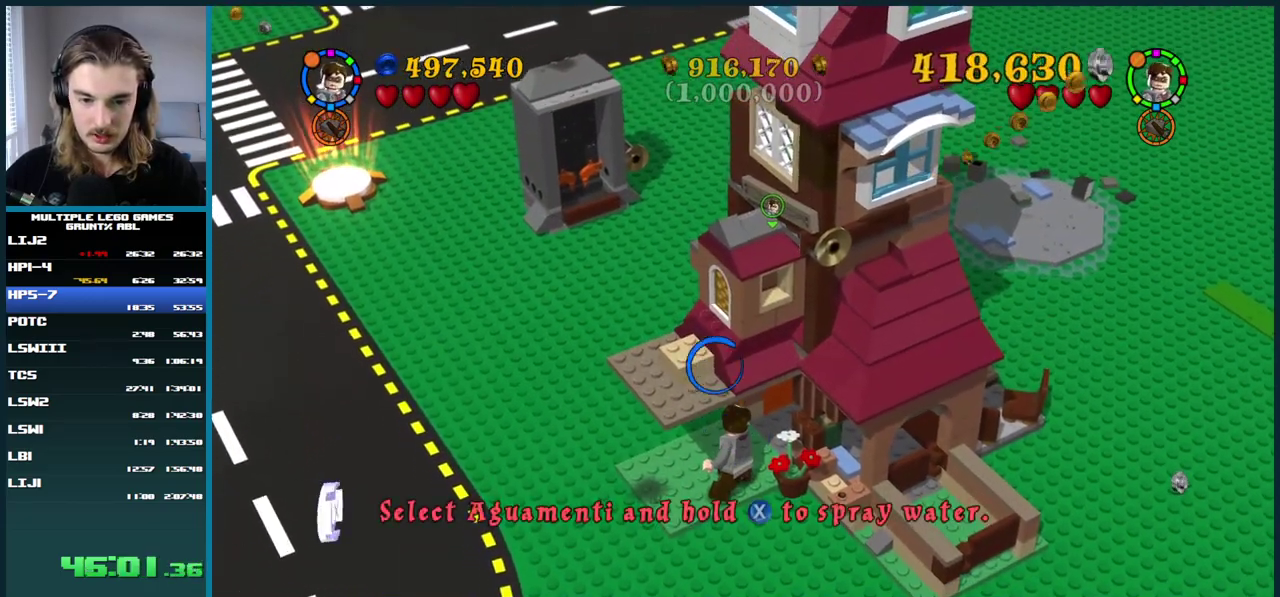
{"buttons": [], "right_stick": "center", "events": [[483, "X", "up"]]}
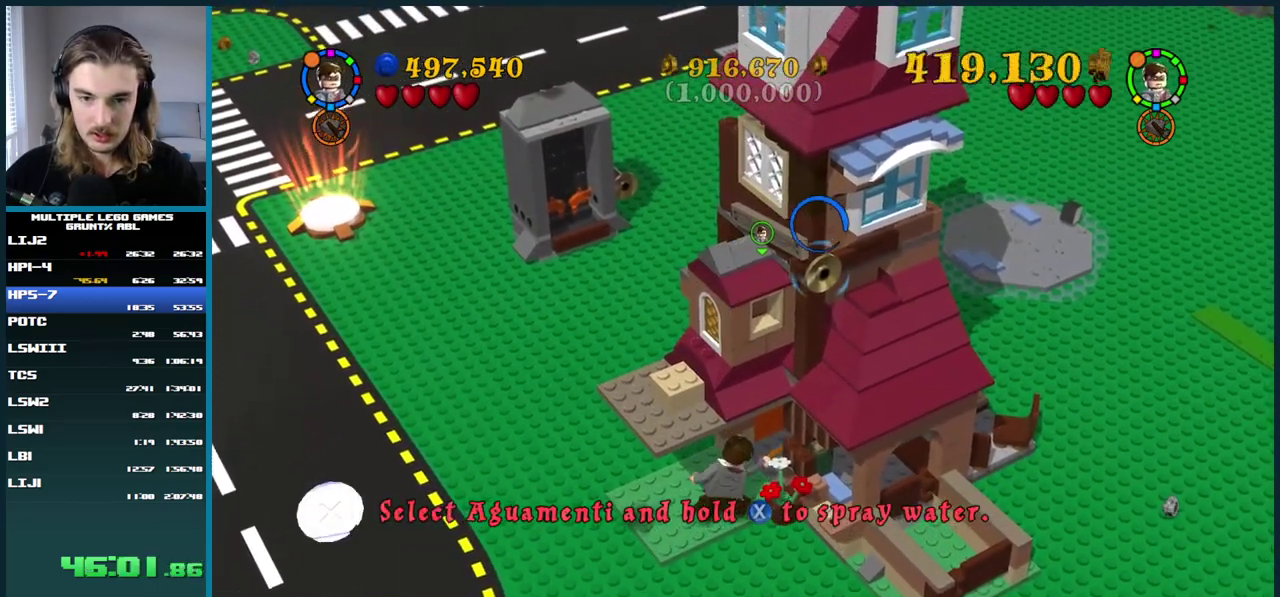
{"buttons": [], "right_stick": "center", "events": []}
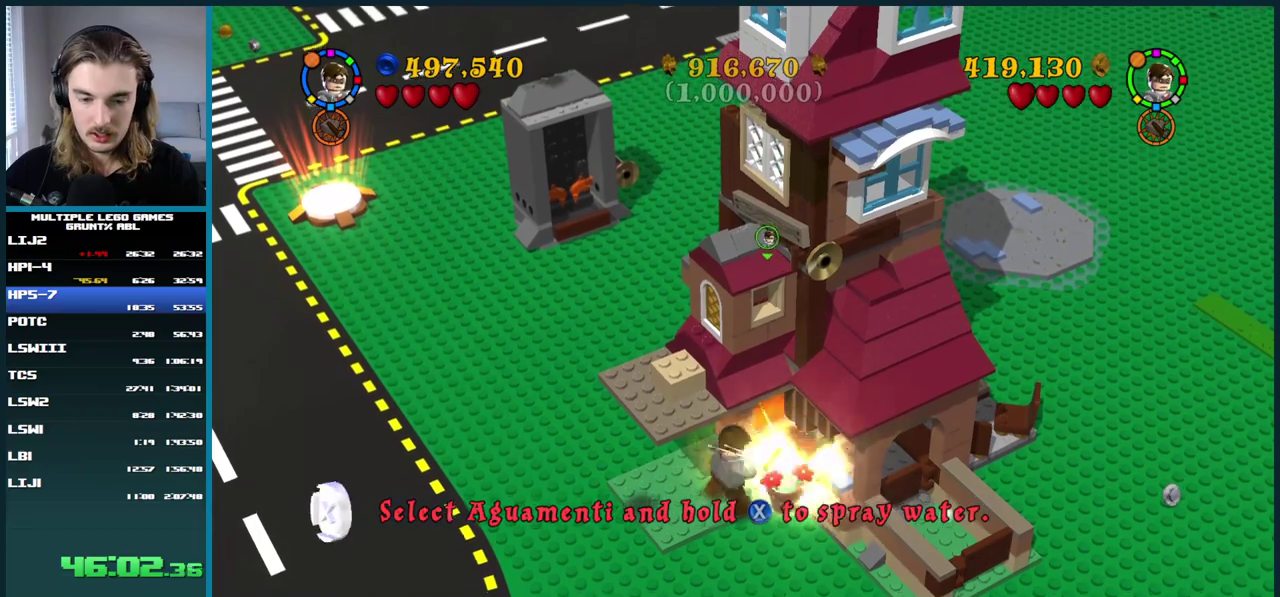
{"buttons": [], "right_stick": "center", "events": []}
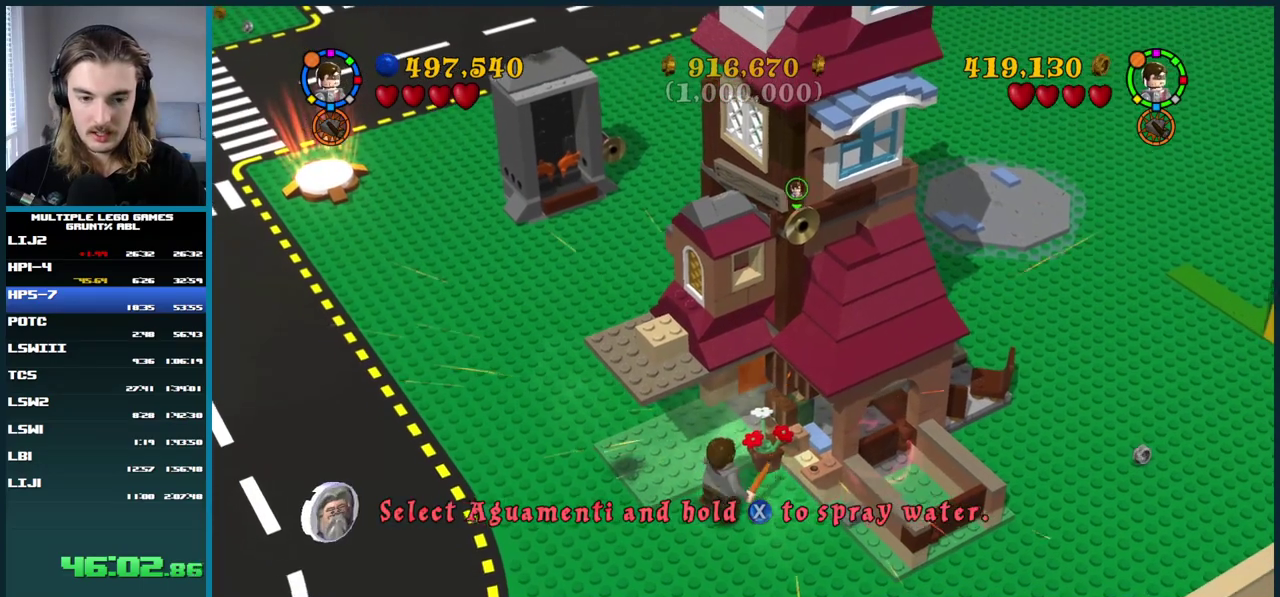
{"buttons": [], "right_stick": "center", "events": []}
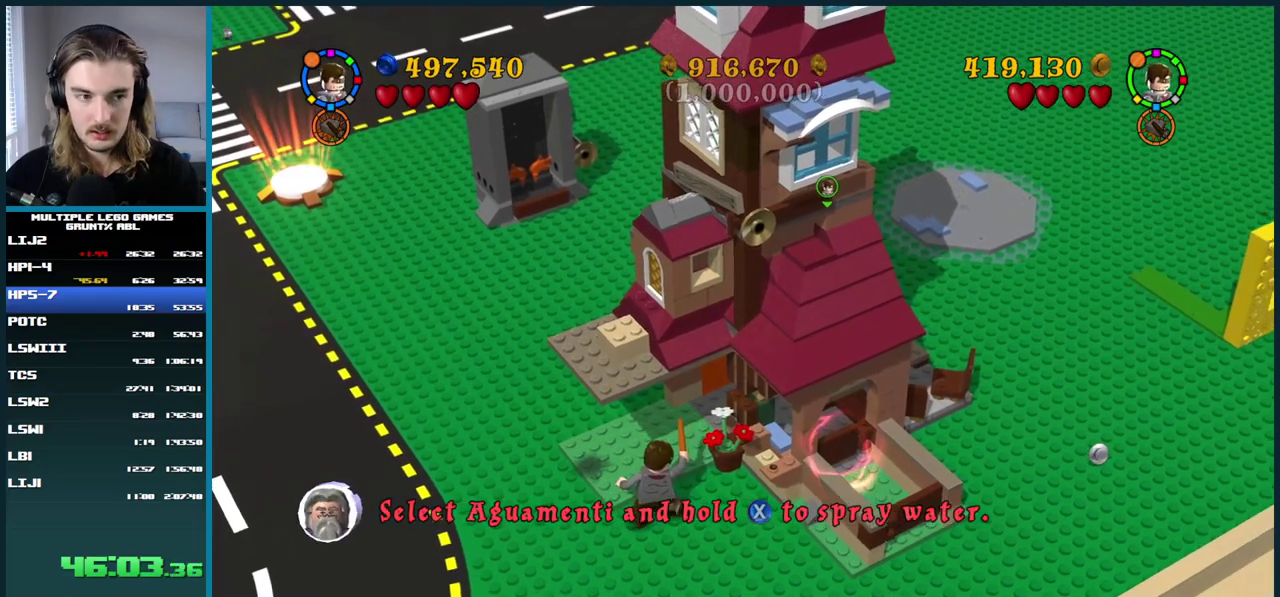
{"buttons": [], "right_stick": "center", "events": []}
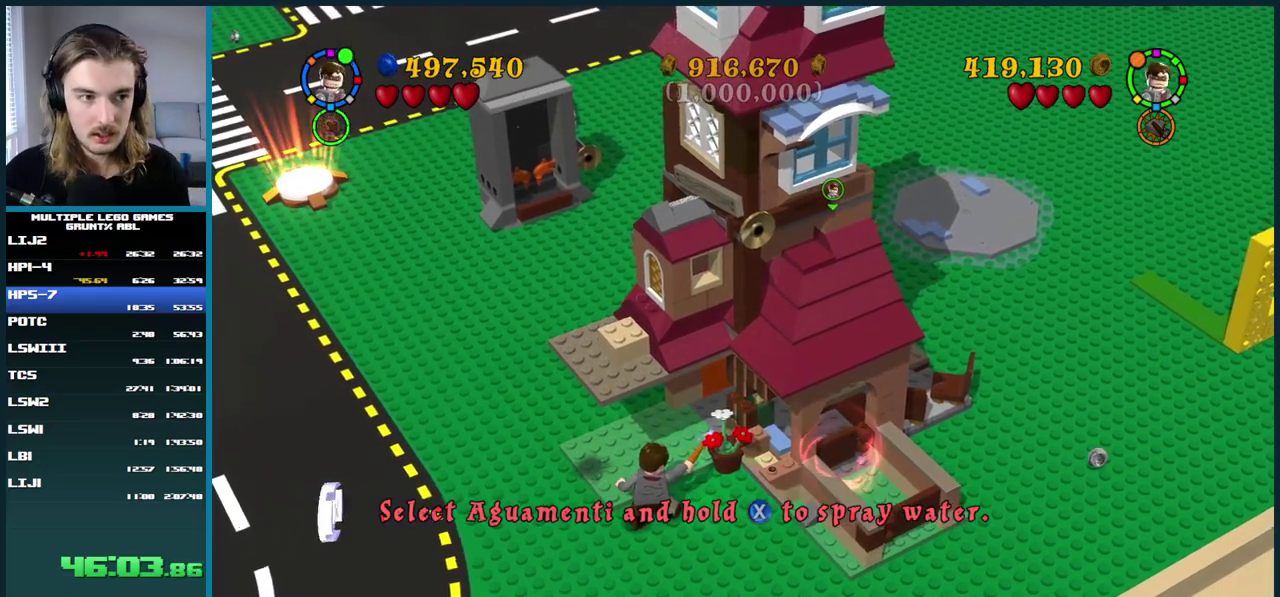
{"buttons": [], "right_stick": "center", "events": []}
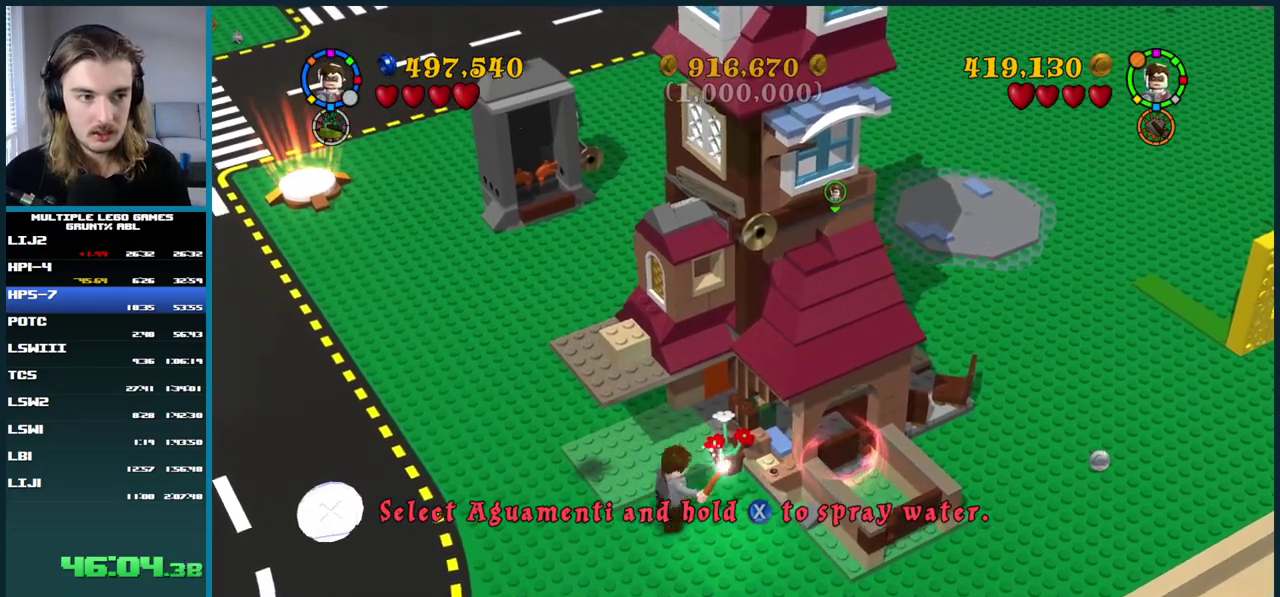
{"buttons": ["X"], "right_stick": "center", "events": [[417, "X", "down"]]}
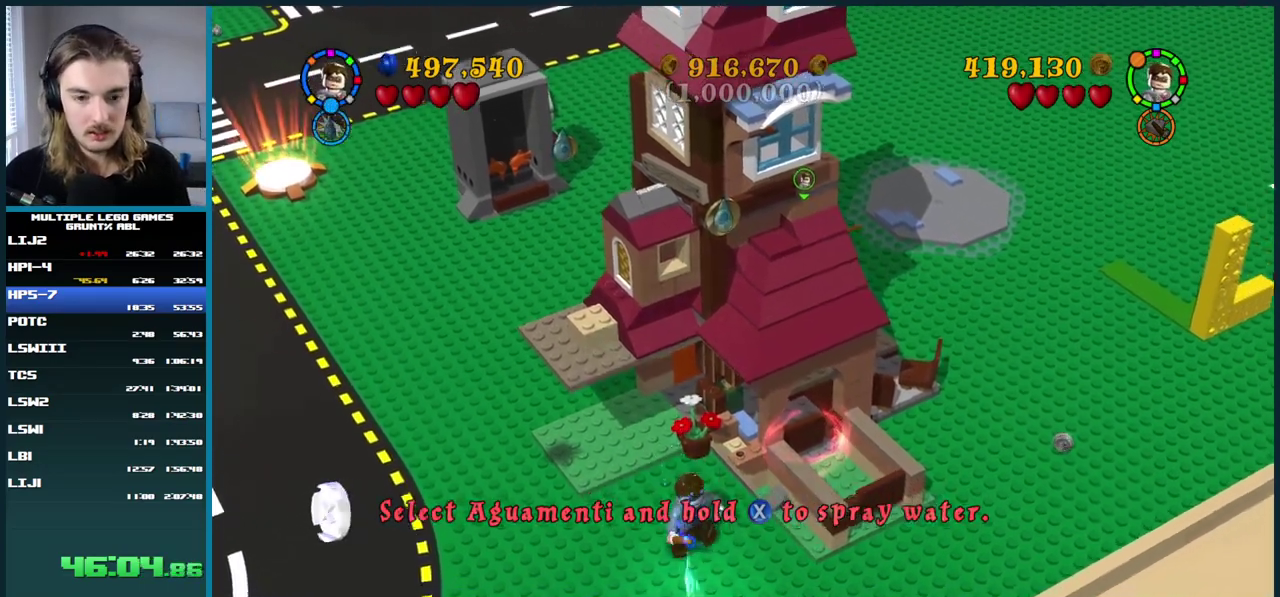
{"buttons": ["X"], "right_stick": "center", "events": []}
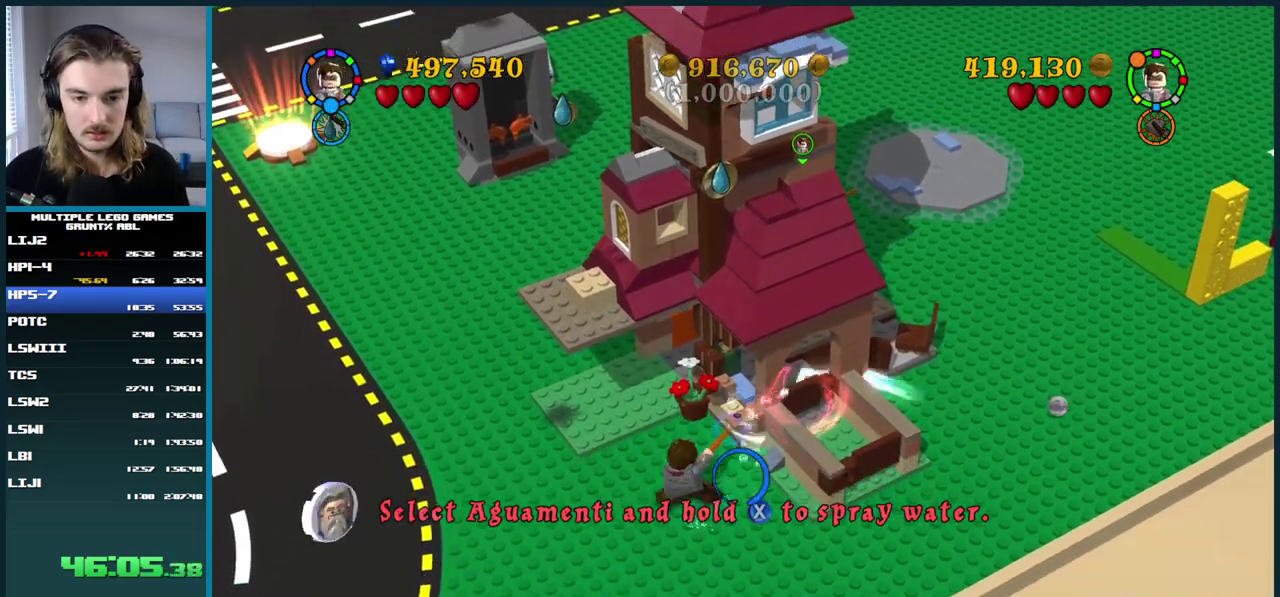
{"buttons": ["X"], "right_stick": "center", "events": []}
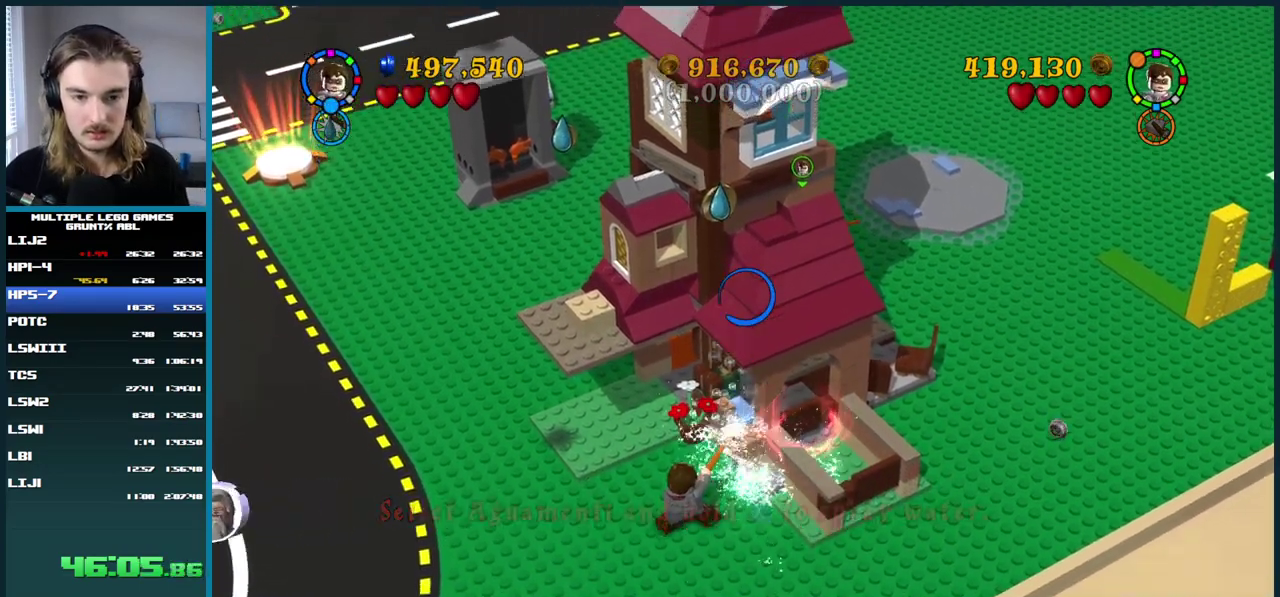
{"buttons": ["X"], "right_stick": "center", "events": []}
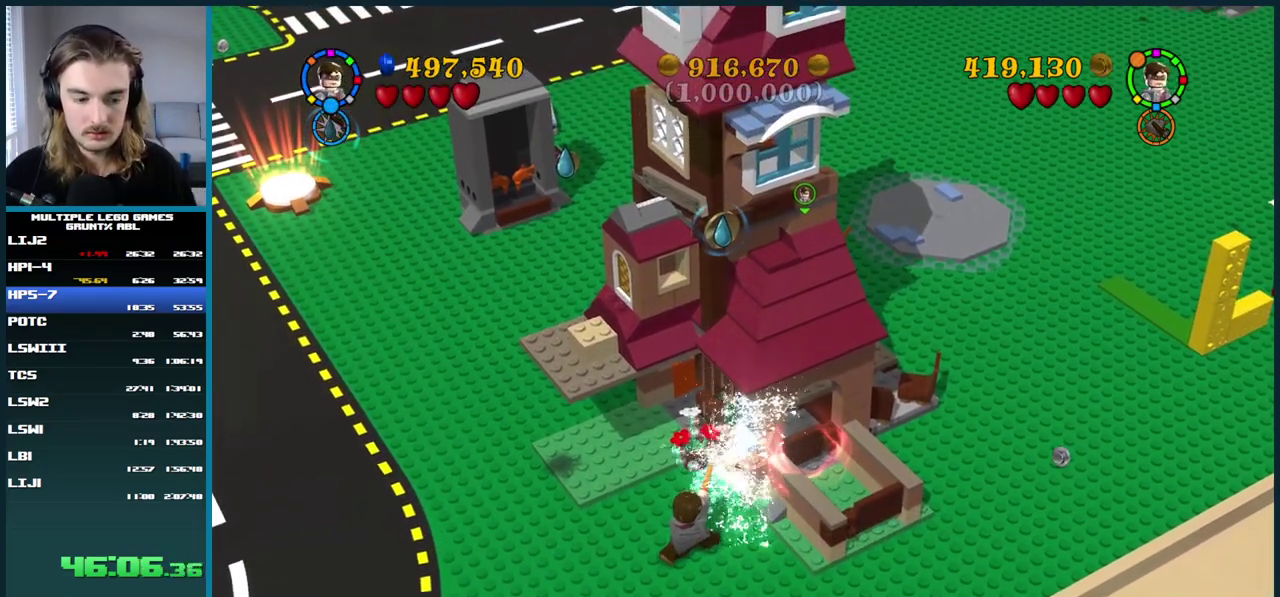
{"buttons": ["X"], "right_stick": "center", "events": []}
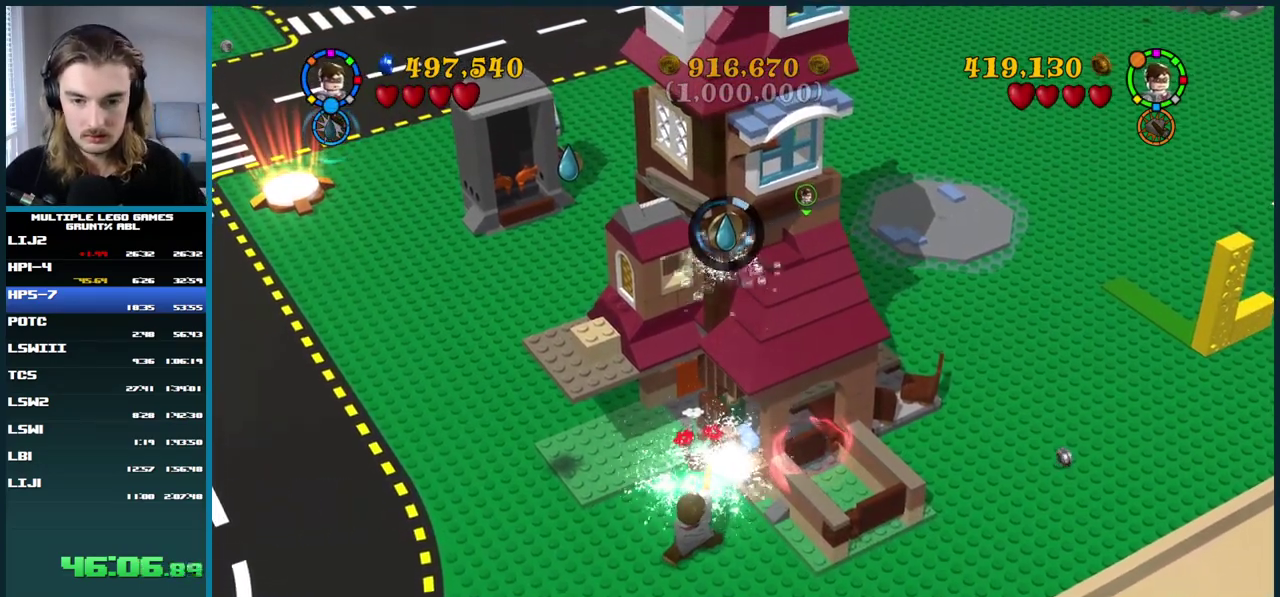
{"buttons": ["X"], "right_stick": "center", "events": []}
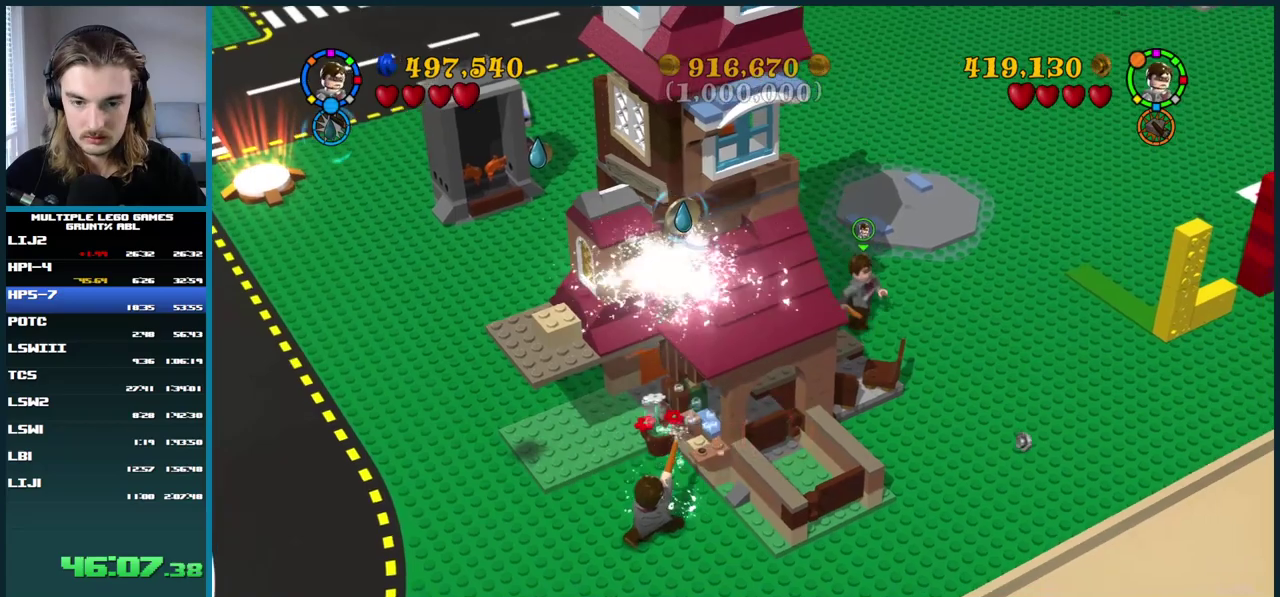
{"buttons": ["X"], "right_stick": "center", "events": []}
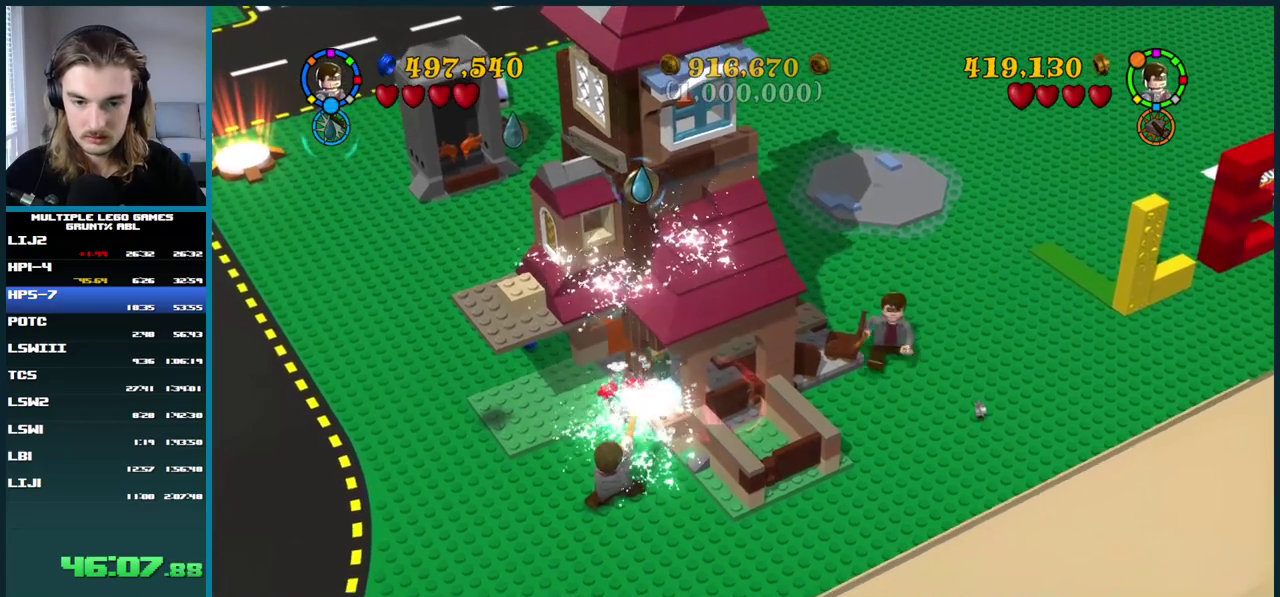
{"buttons": ["X"], "right_stick": "center", "events": []}
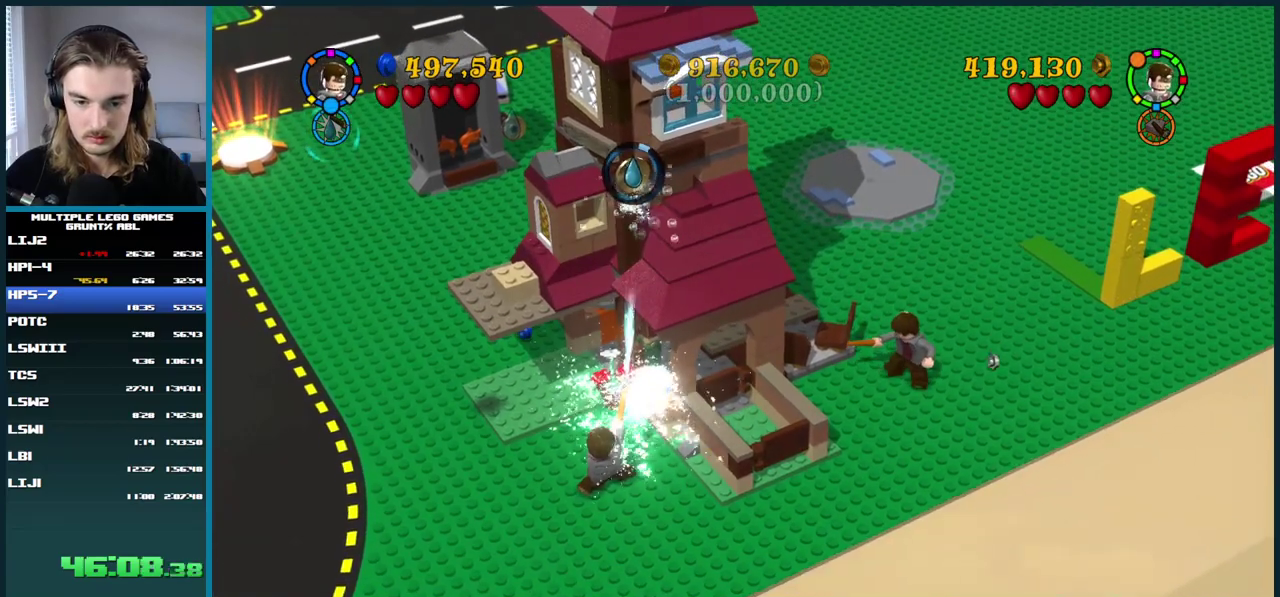
{"buttons": ["X"], "right_stick": "center", "events": []}
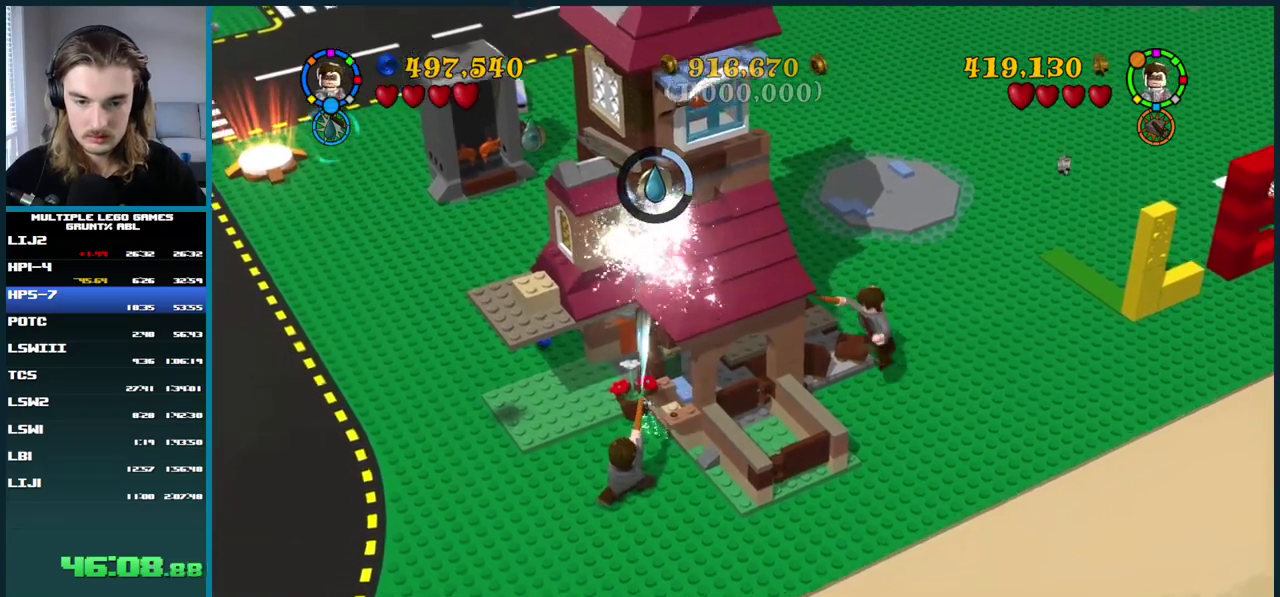
{"buttons": ["X"], "right_stick": "center", "events": []}
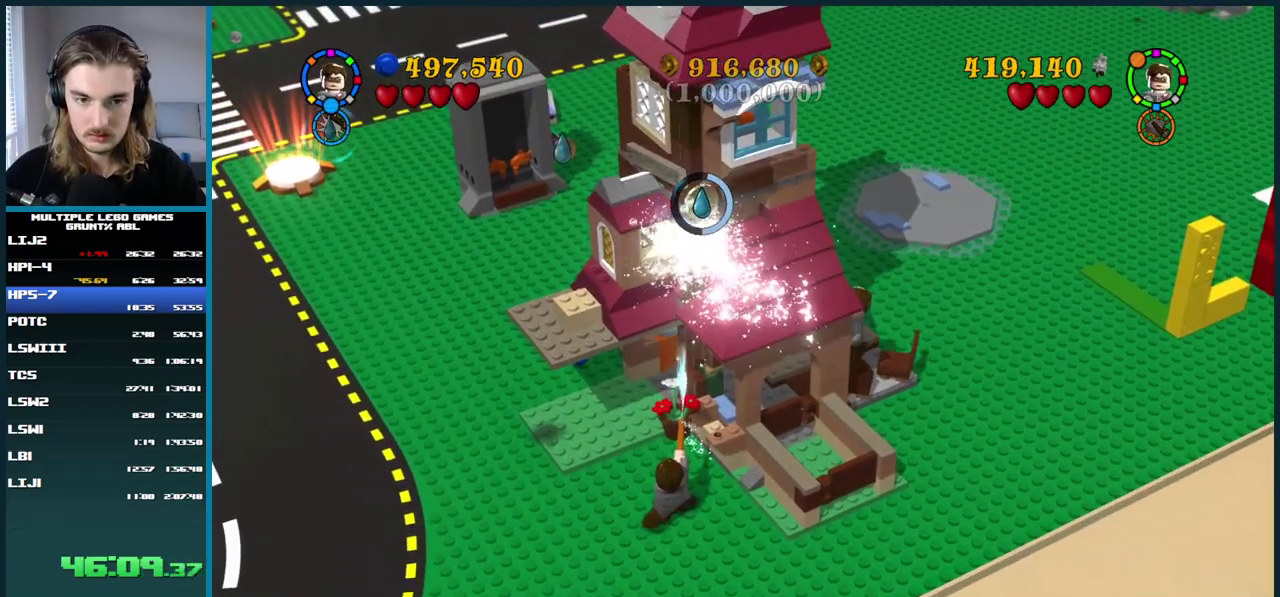
{"buttons": ["X"], "right_stick": "center", "events": []}
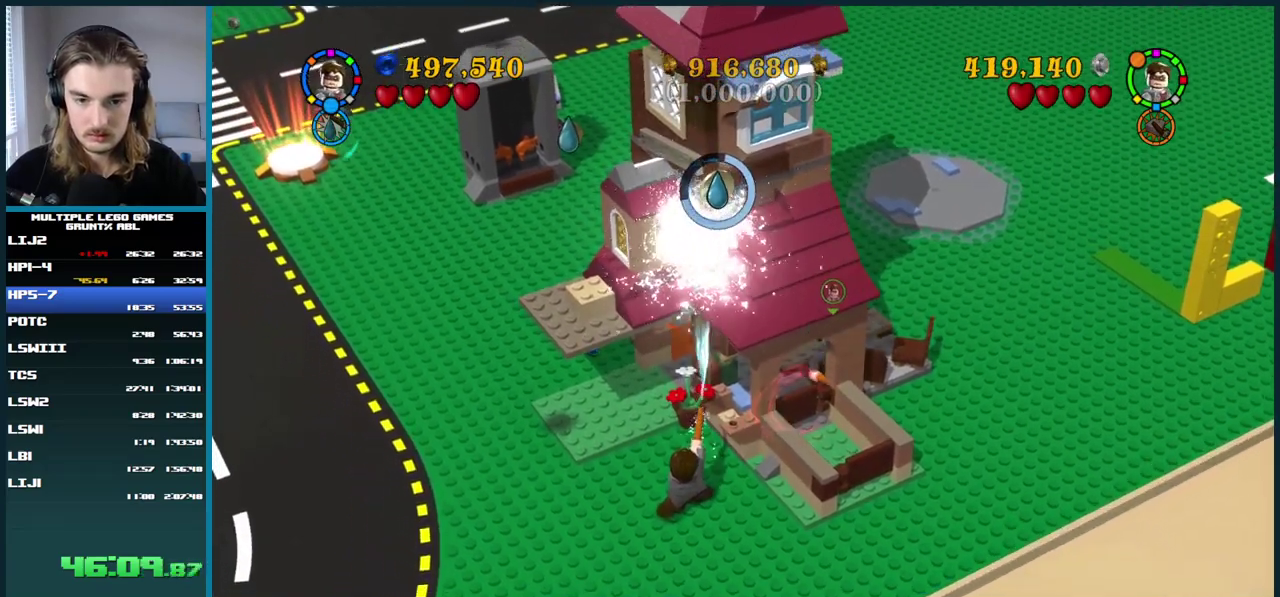
{"buttons": ["X"], "right_stick": "center", "events": []}
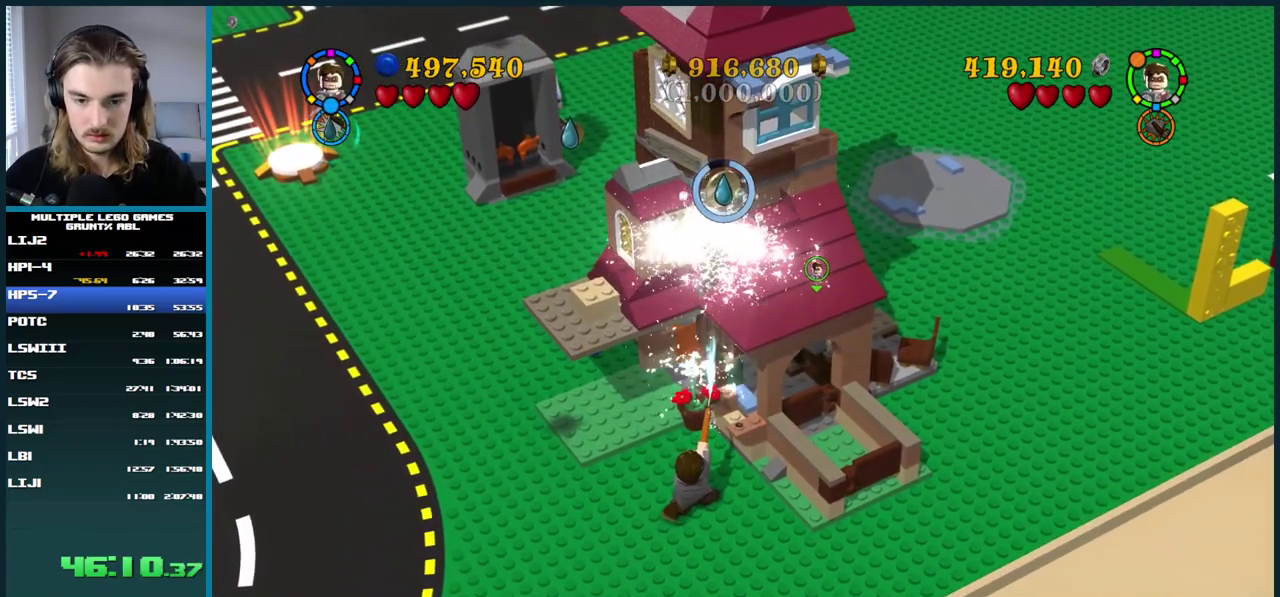
{"buttons": ["X"], "right_stick": "center", "events": []}
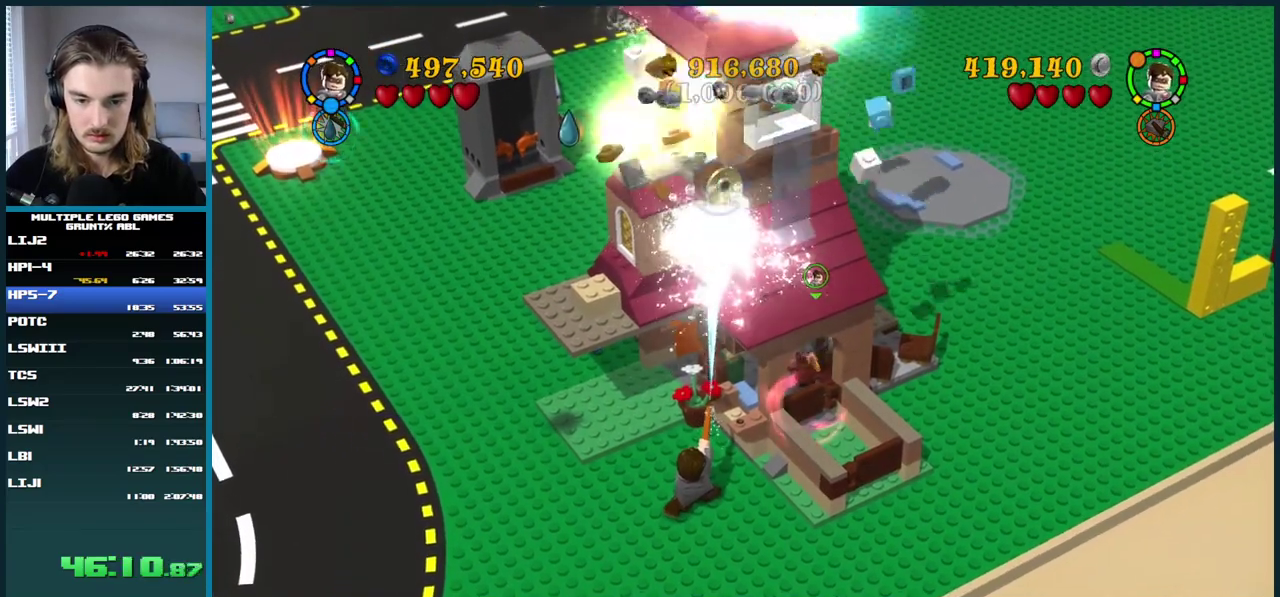
{"buttons": ["X"], "right_stick": "center", "events": []}
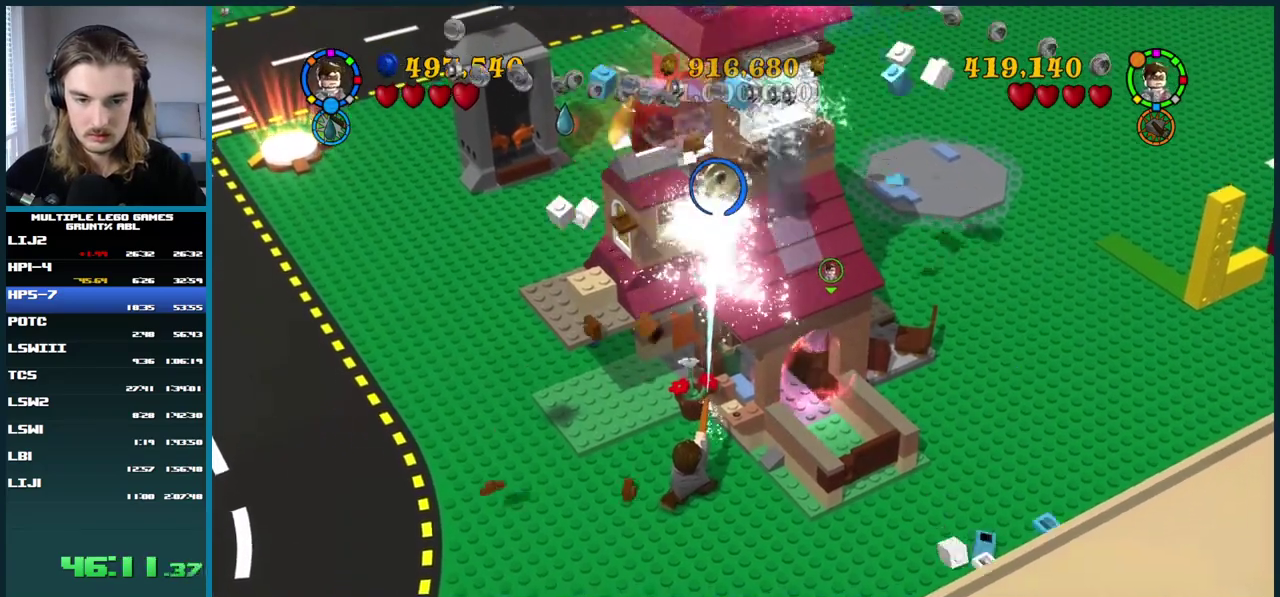
{"buttons": ["X"], "right_stick": "center", "events": []}
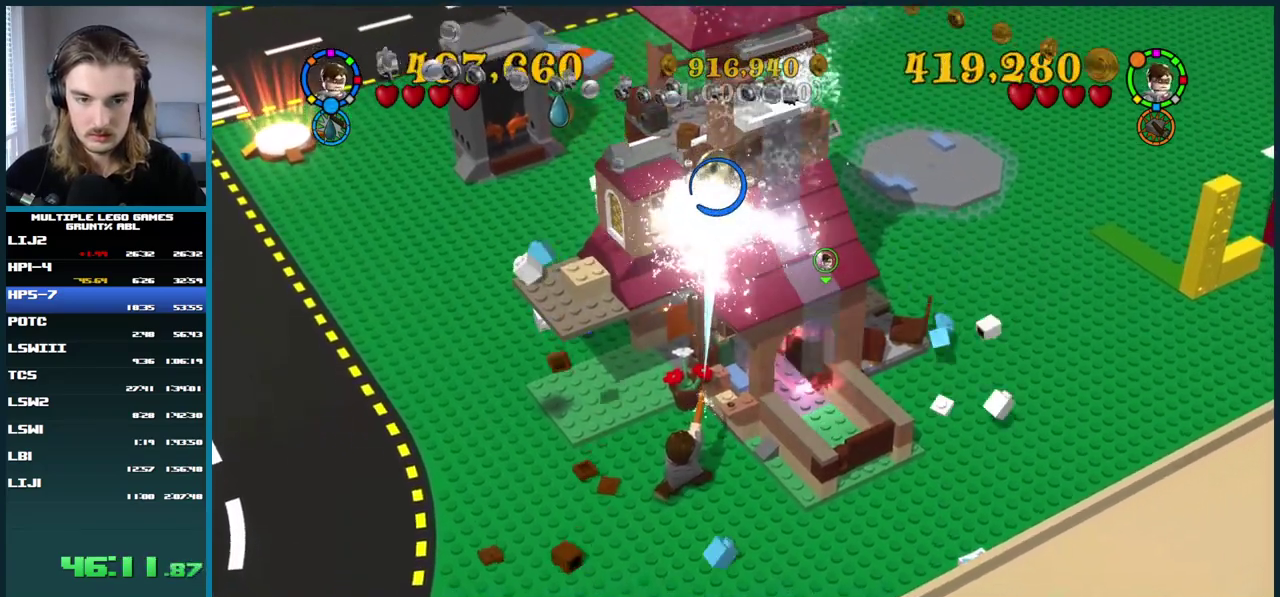
{"buttons": ["X"], "right_stick": "center", "events": []}
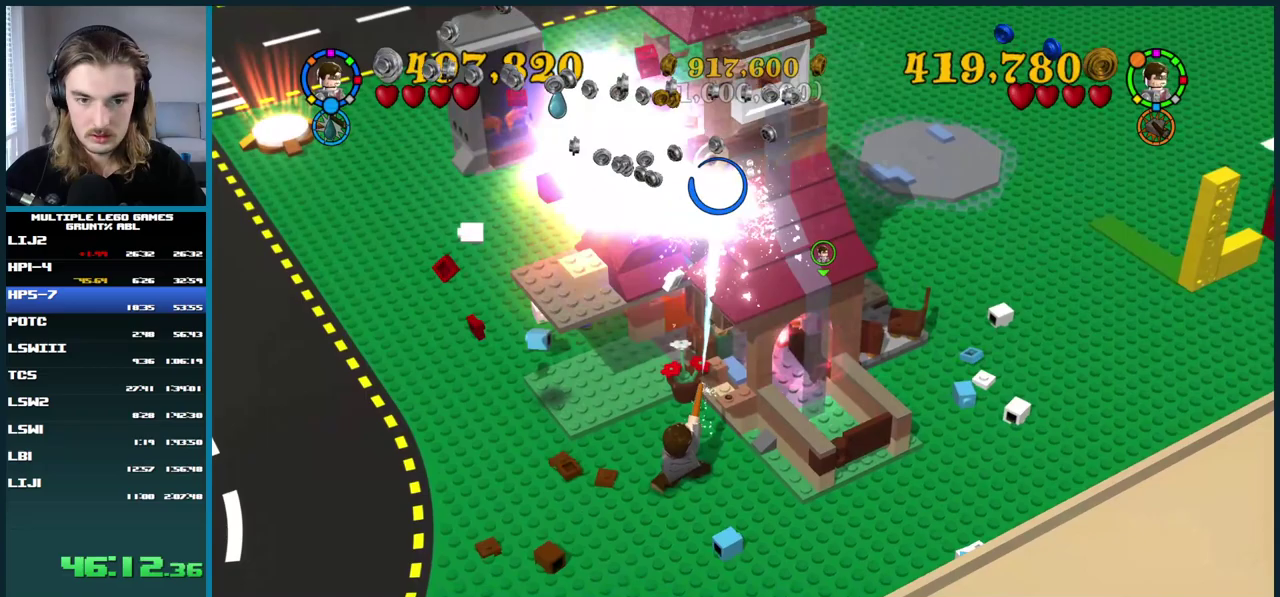
{"buttons": ["X"], "right_stick": "center", "events": []}
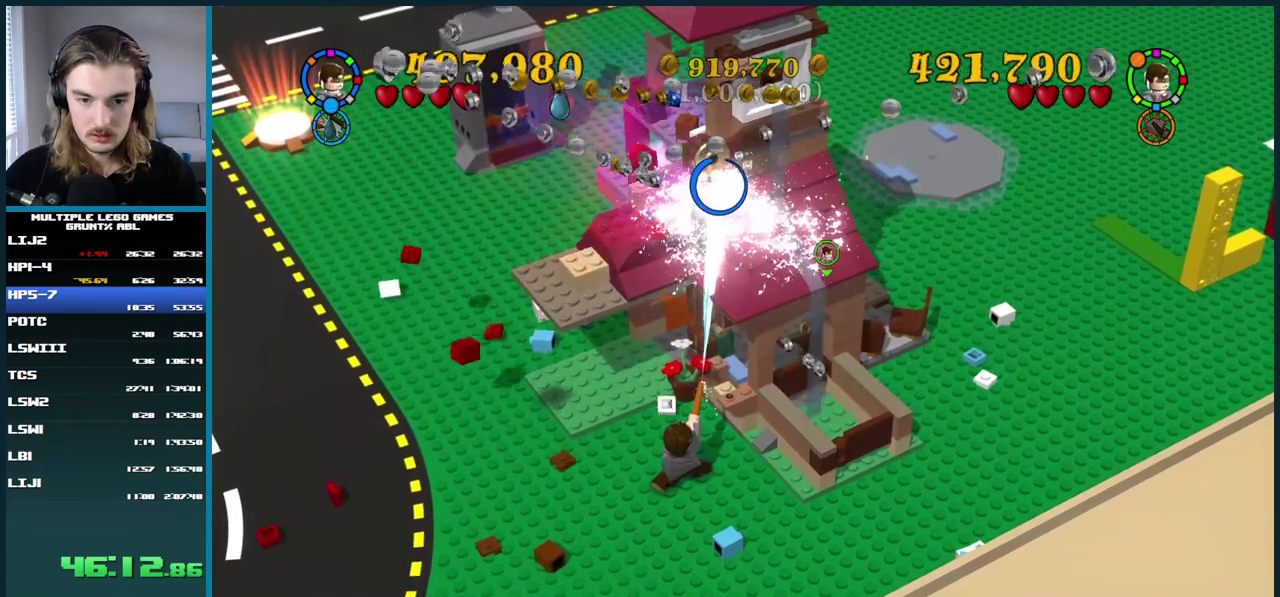
{"buttons": ["X"], "right_stick": "center", "events": []}
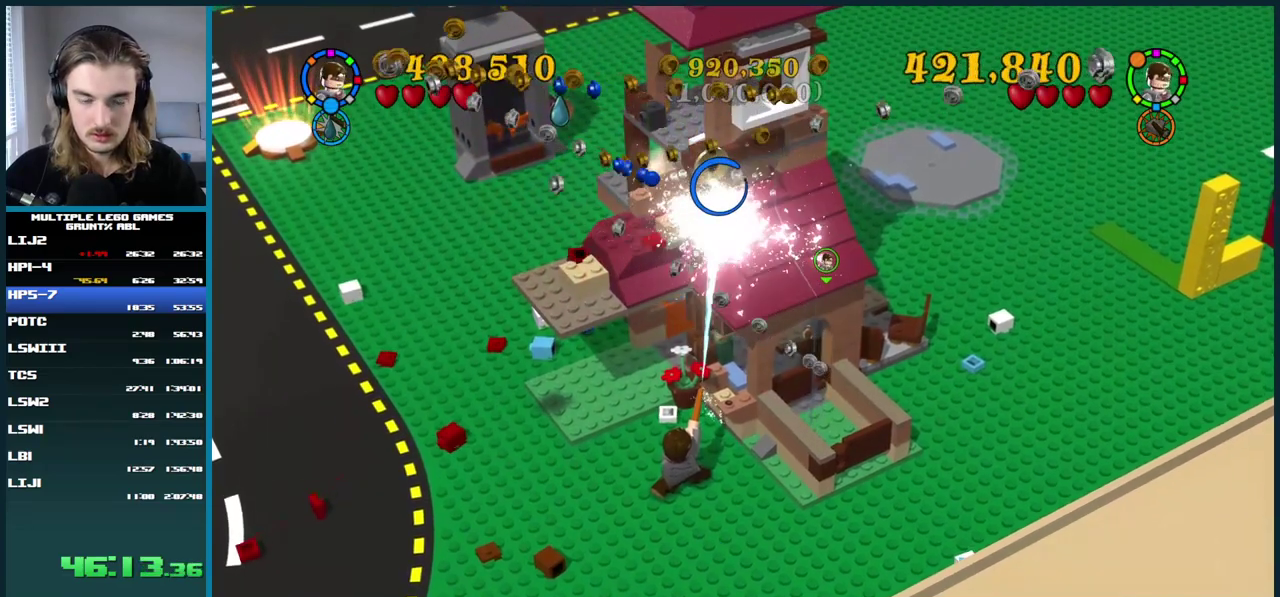
{"buttons": [], "right_stick": "center", "events": [[350, "X", "up"]]}